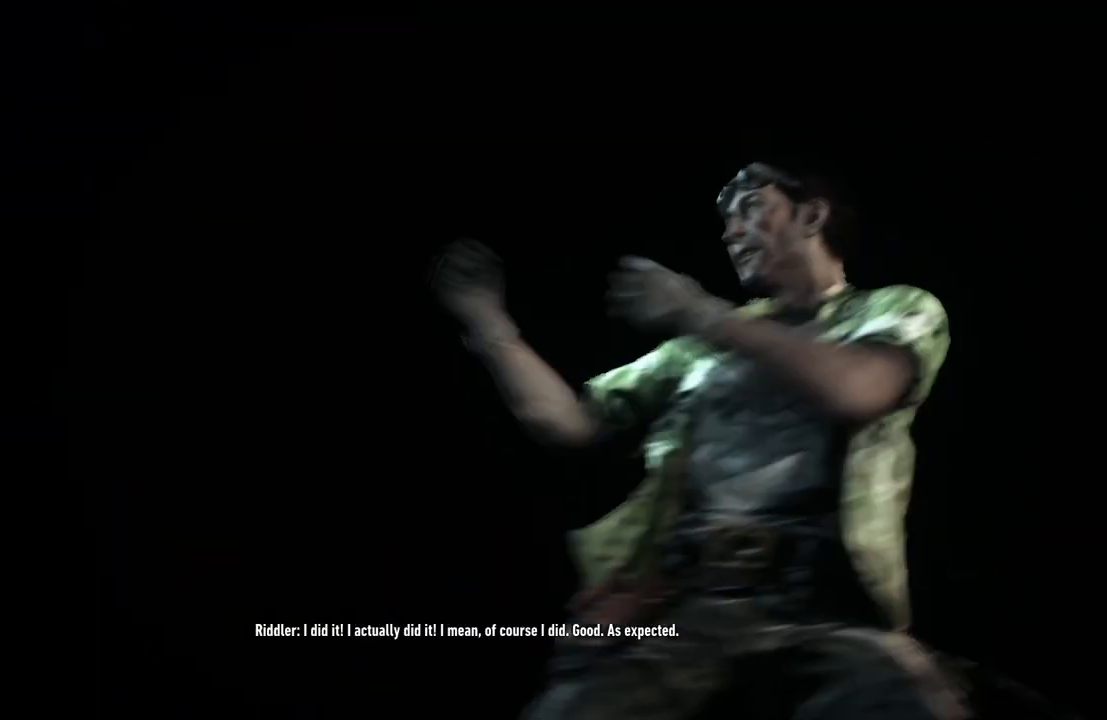
Gameplay with a controller (Xbox layout); each line is a JSON object with the inputs held at the frame after it. "events" lists button and stick changes between this image and that frame as [ms after this image, input, new state], when the widget could be followed in between.
{"buttons": [], "left_stick": "center", "right_stick": "center", "events": [[150, "A", "down"], [233, "A", "up"], [367, "A", "down"], [467, "A", "up"]]}
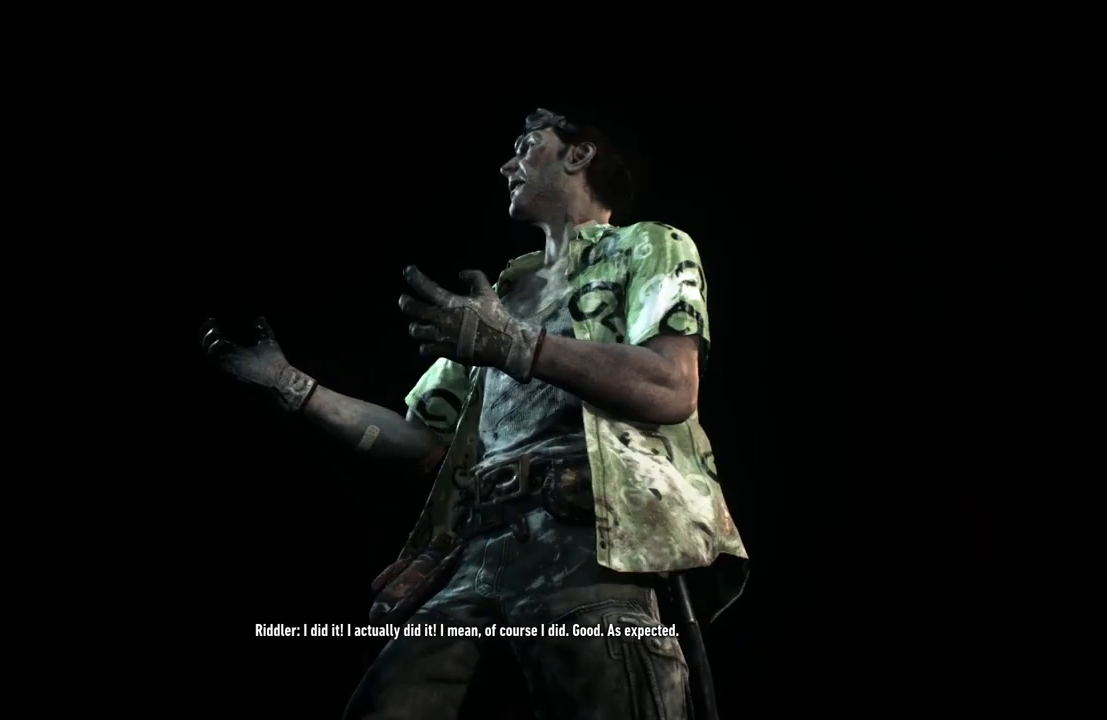
{"buttons": [], "left_stick": "center", "right_stick": "center", "events": [[100, "B", "down"], [233, "B", "up"], [367, "B", "down"], [467, "B", "up"]]}
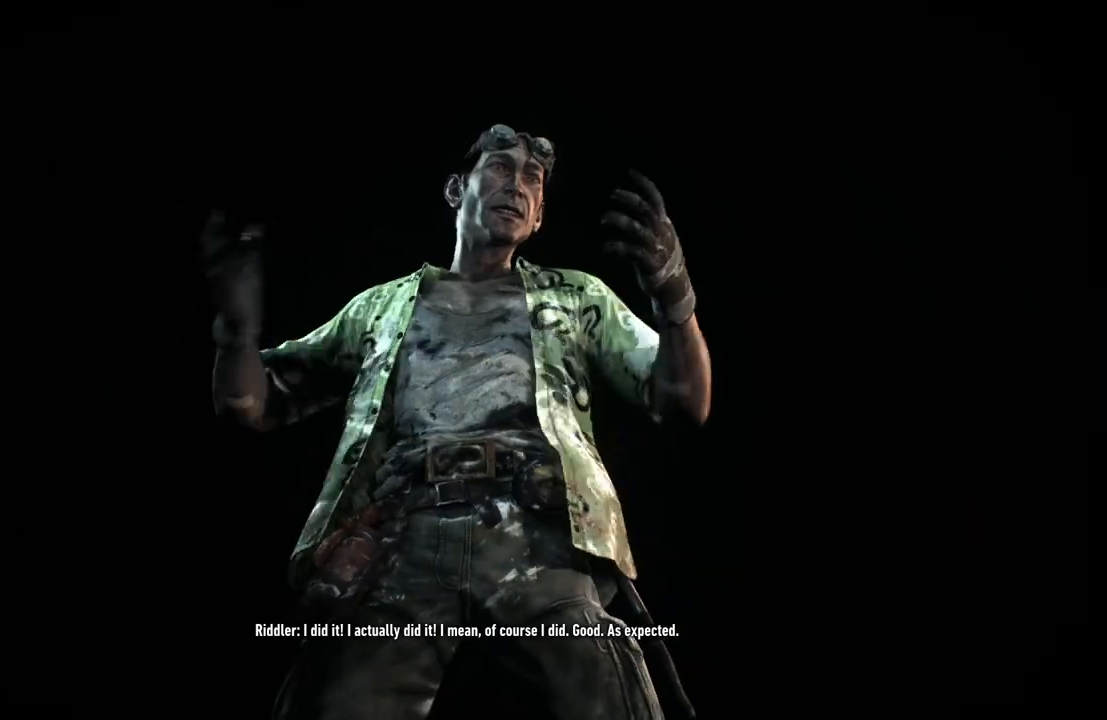
{"buttons": [], "left_stick": "center", "right_stick": "center", "events": []}
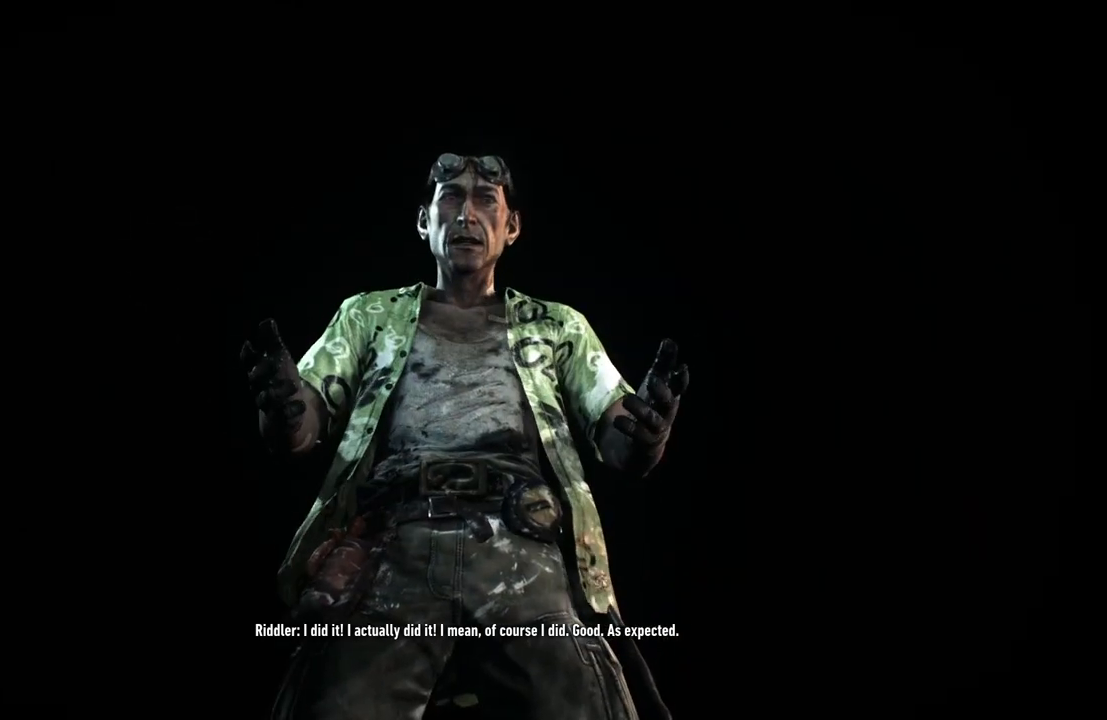
{"buttons": [], "left_stick": "center", "right_stick": "center", "events": []}
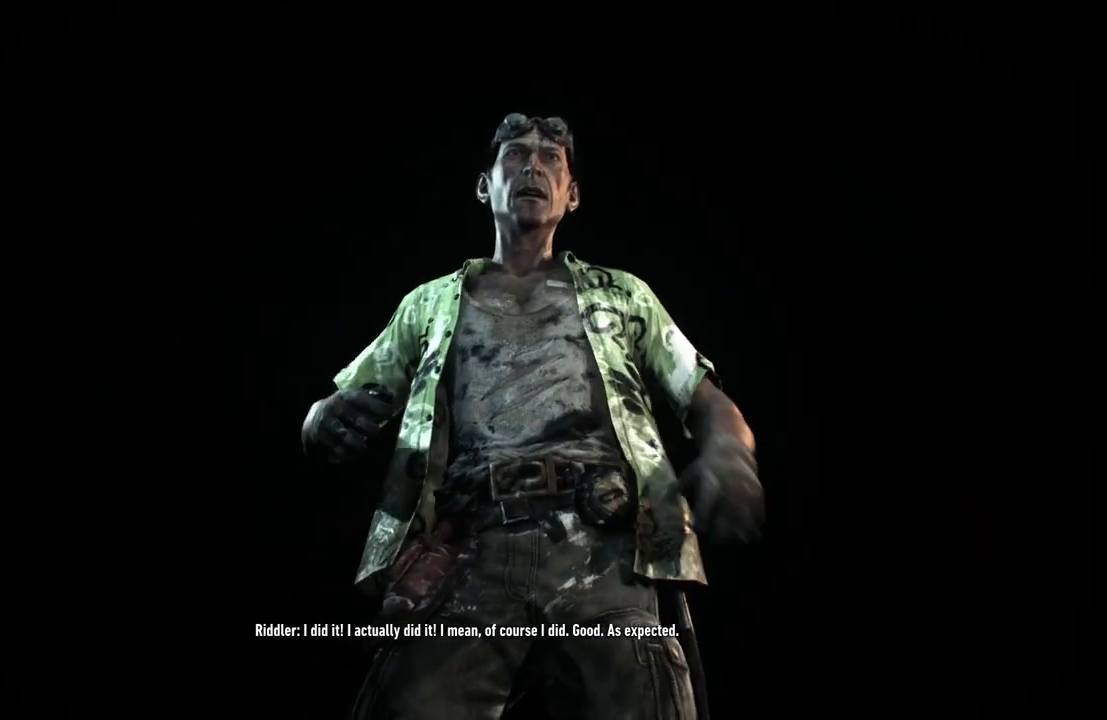
{"buttons": [], "left_stick": "center", "right_stick": "center", "events": []}
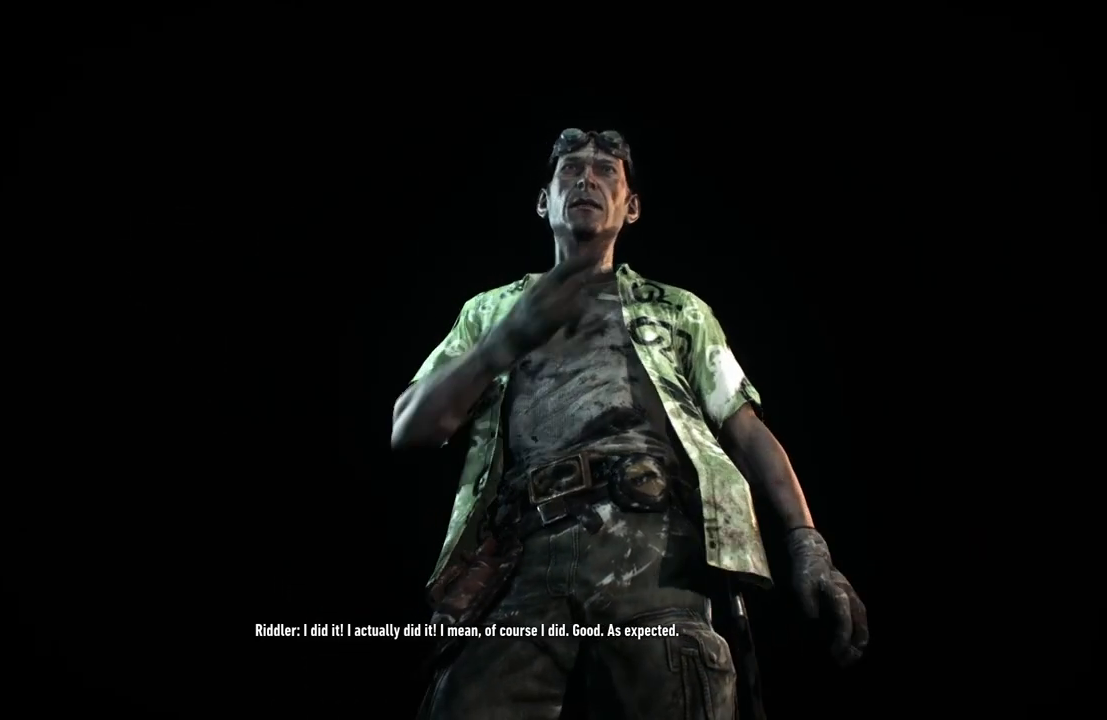
{"buttons": [], "left_stick": "center", "right_stick": "center", "events": []}
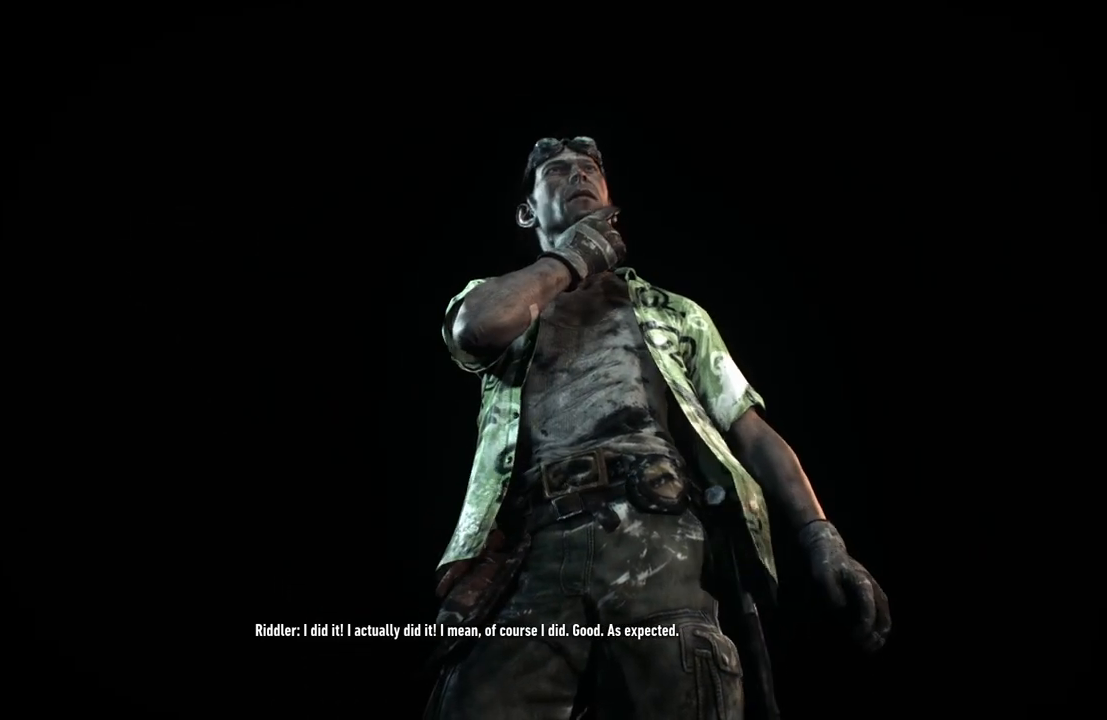
{"buttons": [], "left_stick": "center", "right_stick": "center", "events": []}
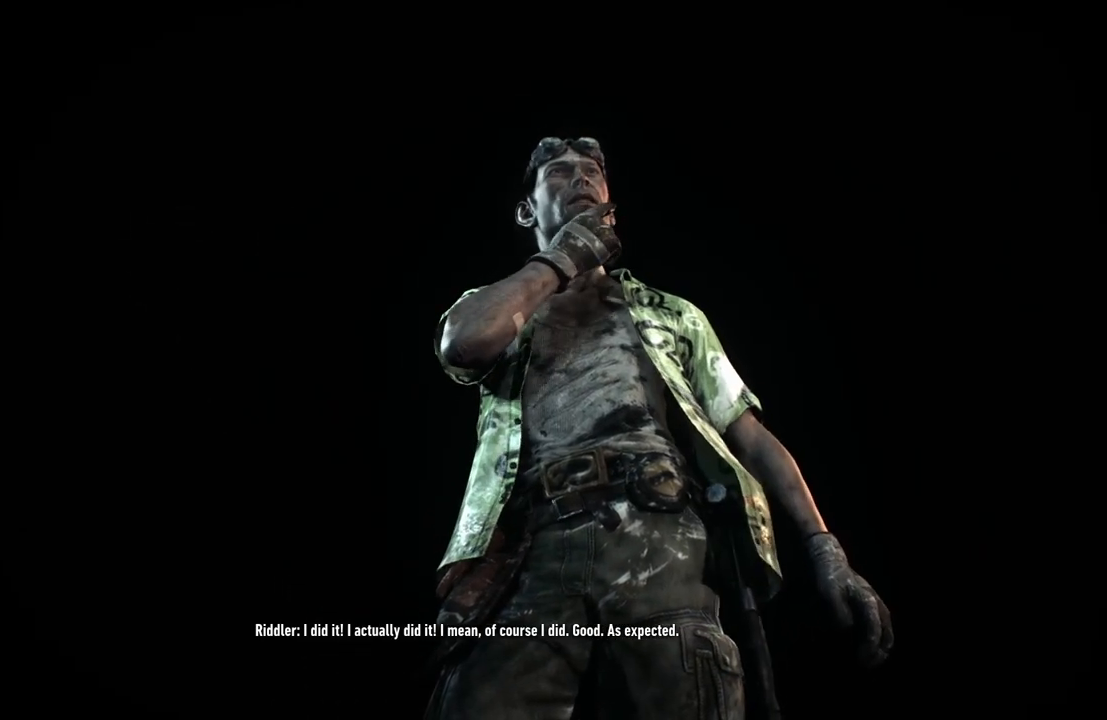
{"buttons": [], "left_stick": "center", "right_stick": "center", "events": []}
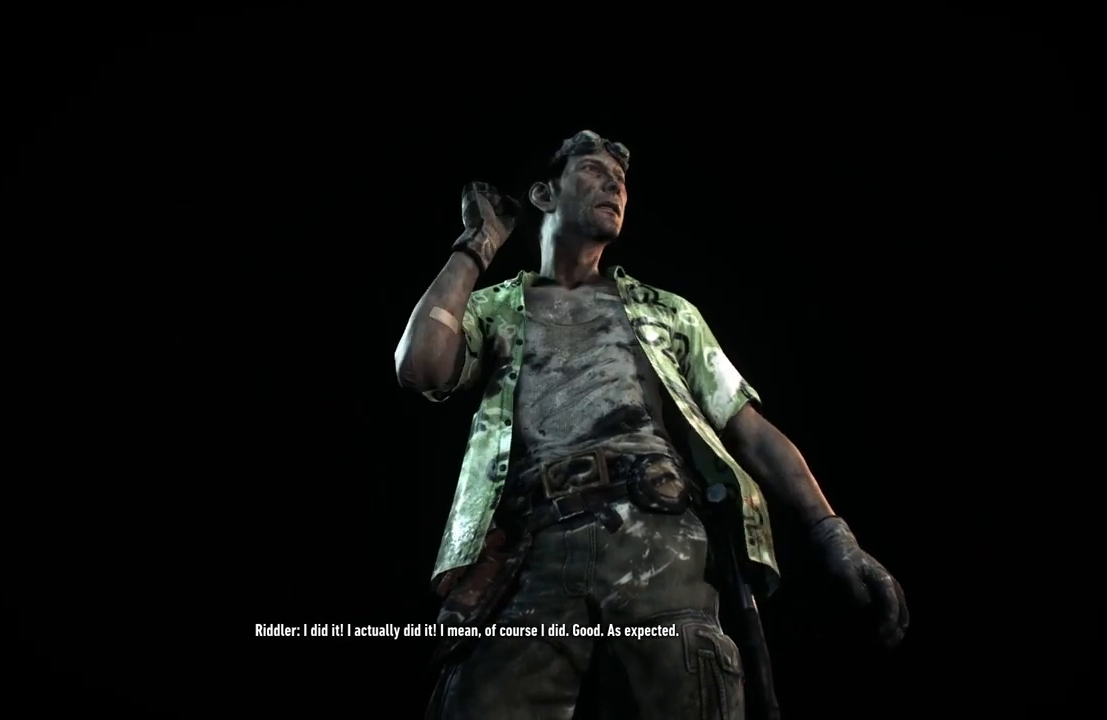
{"buttons": [], "left_stick": "center", "right_stick": "center", "events": []}
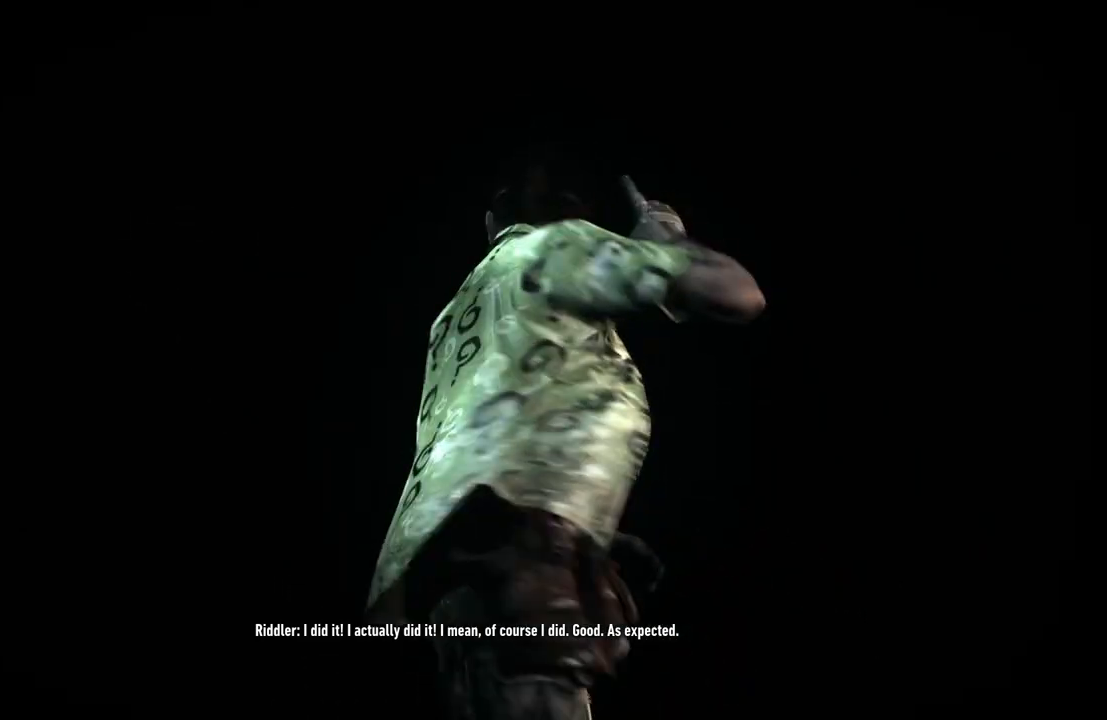
{"buttons": [], "left_stick": "center", "right_stick": "center", "events": []}
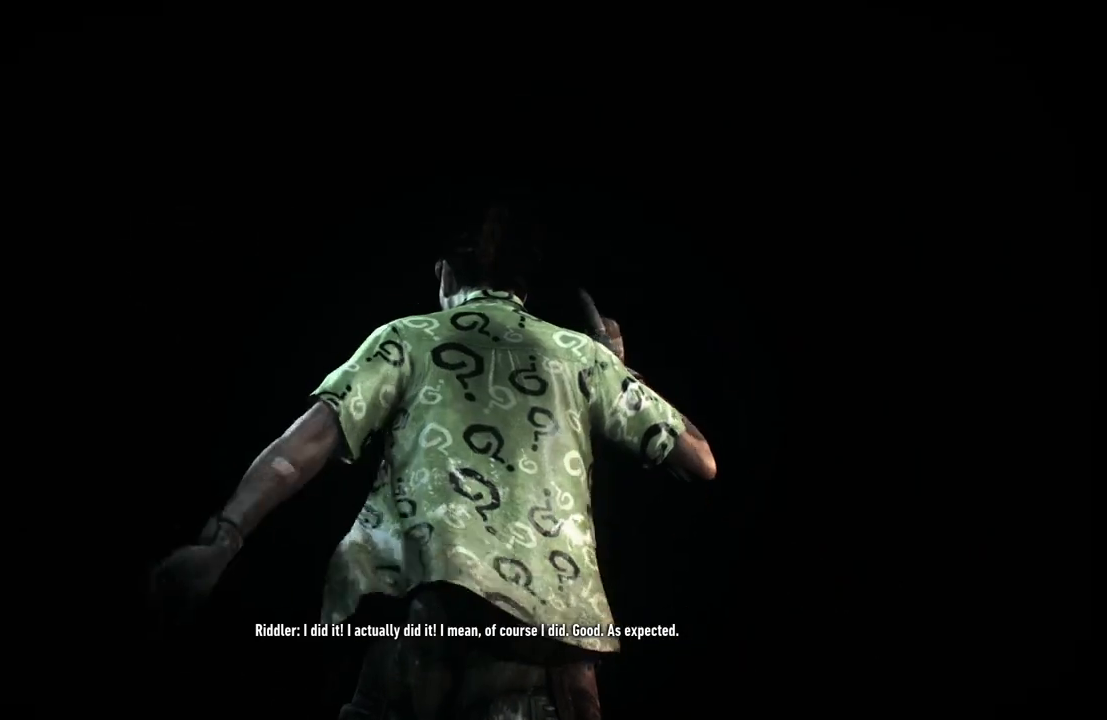
{"buttons": ["B"], "left_stick": "center", "right_stick": "center", "events": [[333, "B", "down"]]}
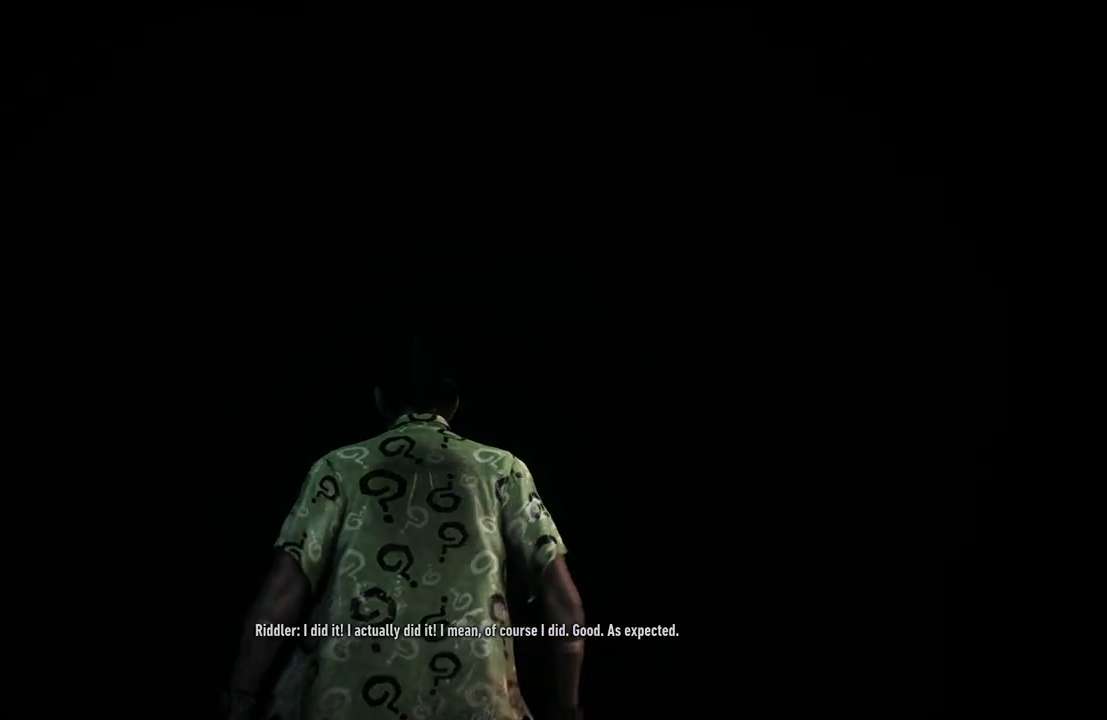
{"buttons": [], "left_stick": "center", "right_stick": "center", "events": [[17, "B", "up"]]}